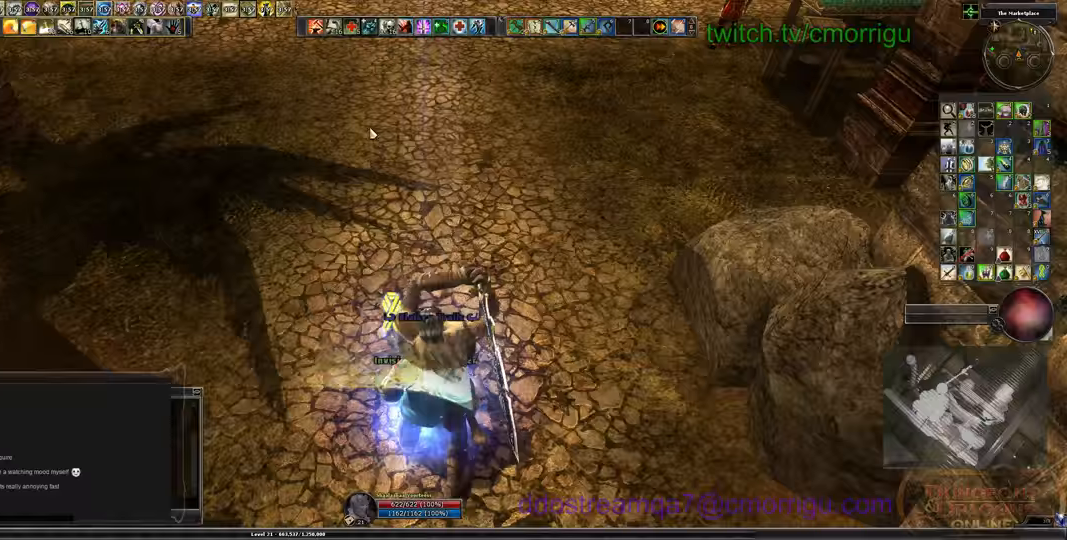
Gameplay with keyboard; each line is a JSON object with the keys held at the frame after it. "events" lists presses ("down") and releases ("up") of ".", "/", "0", "1", "2", "3", "4", "5", "6", "7", "8", "9", "a", "b", "backslash", "backspace", "c", "caps_lock", "comma", "ctrl_l", "ctrl_r", "d", "e", "equals", "escape", "f", "f1", "f10", "f11", "f12", "f2", "f3", "f4", "f5", "f6", "f7", "f8", "f9", "g", "h", "i", "j", "k", "l", "lbracket", "m", "minus", "n", "o", "p", "q", "quote", "r", "rbracket", "return", "s", "semicolon", "shift_l", "shift_r", "space", "t", "tab", "tilde", "u", "v", "w", "x", "y" and "z" between this image and that frame as [ms after this image, input, new state], when the widget could be followed in between. No other keys are recorded. Mouse input is not recorded.
{"keys": ["w"], "events": [[400, "w", "down"]]}
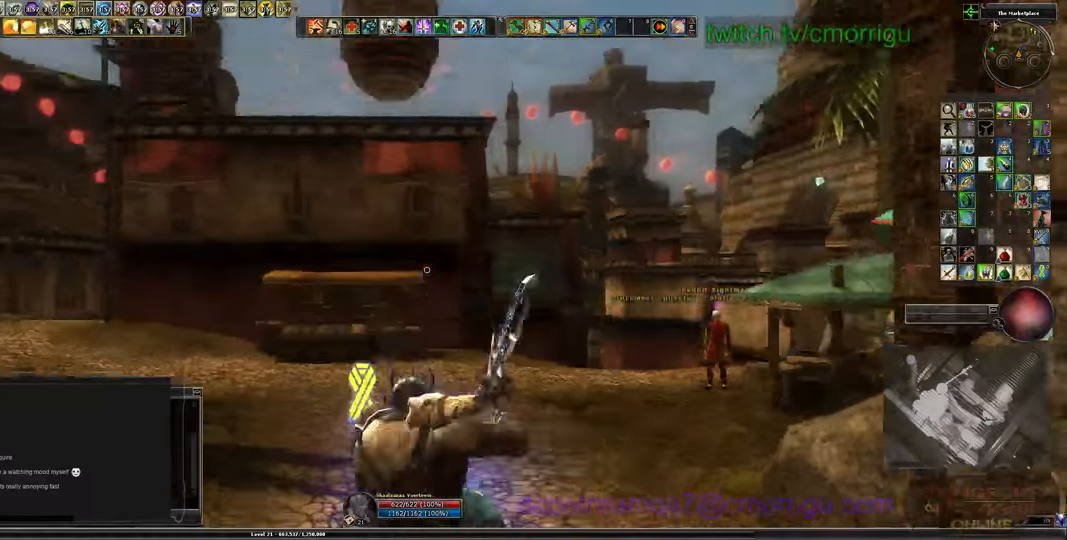
{"keys": ["w"], "events": []}
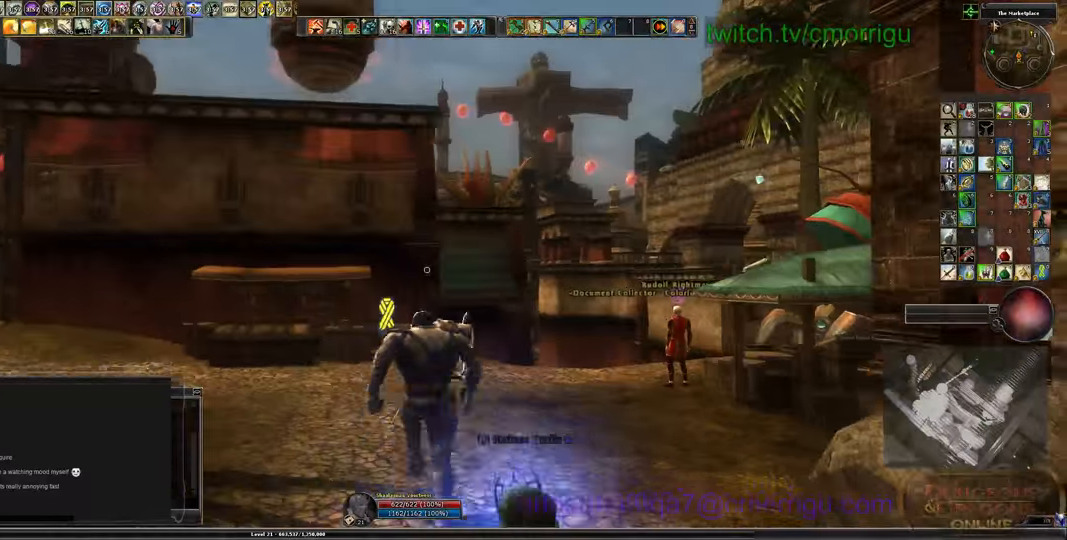
{"keys": ["w"], "events": []}
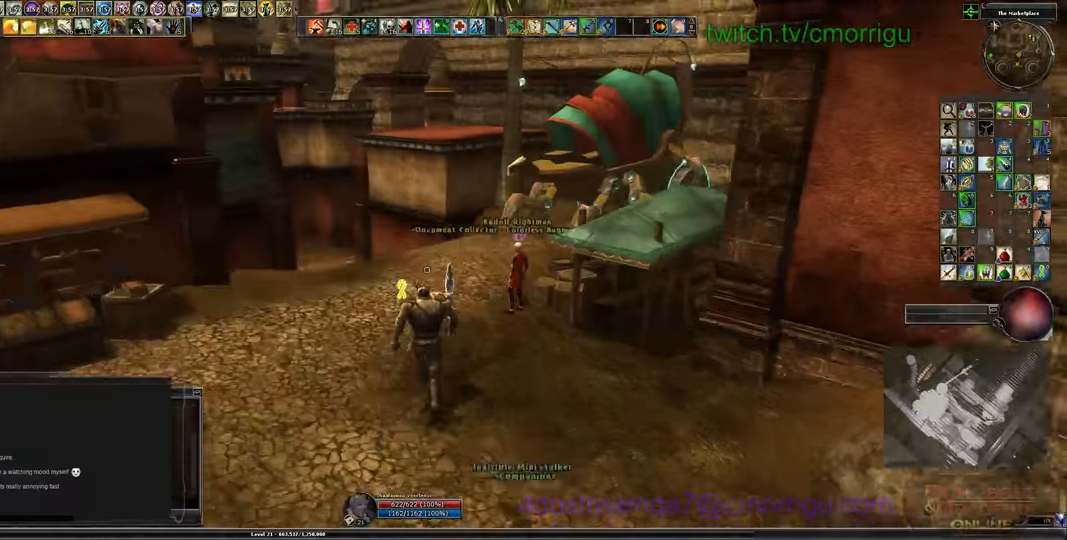
{"keys": ["w"], "events": []}
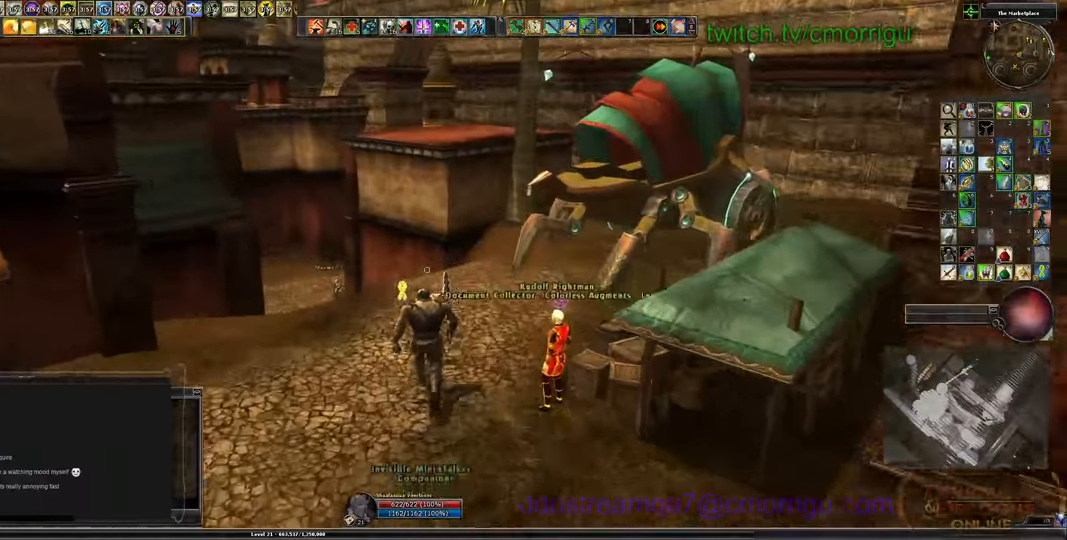
{"keys": ["w"], "events": []}
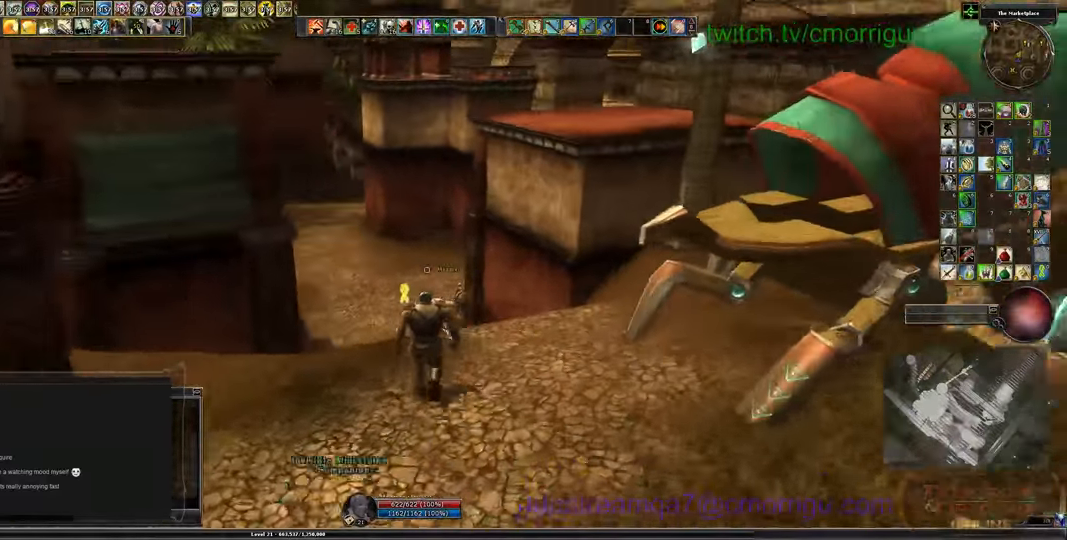
{"keys": ["w"], "events": []}
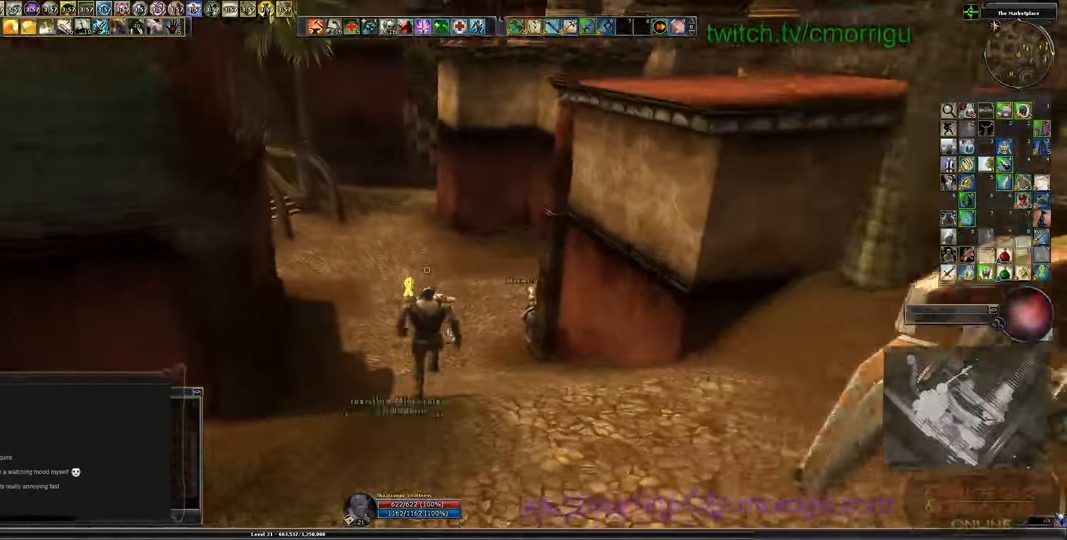
{"keys": ["w"], "events": []}
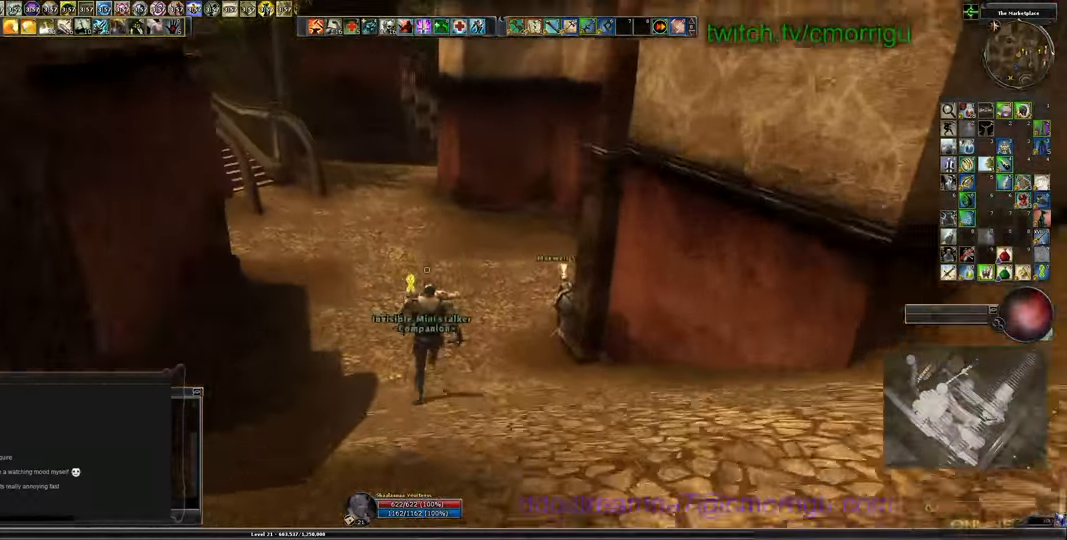
{"keys": ["w"], "events": []}
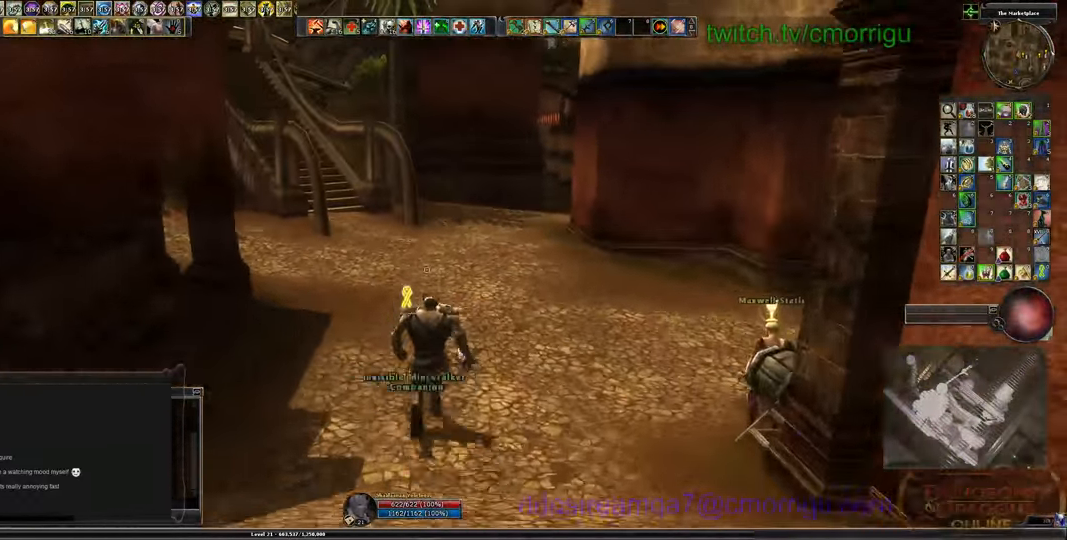
{"keys": ["w"], "events": []}
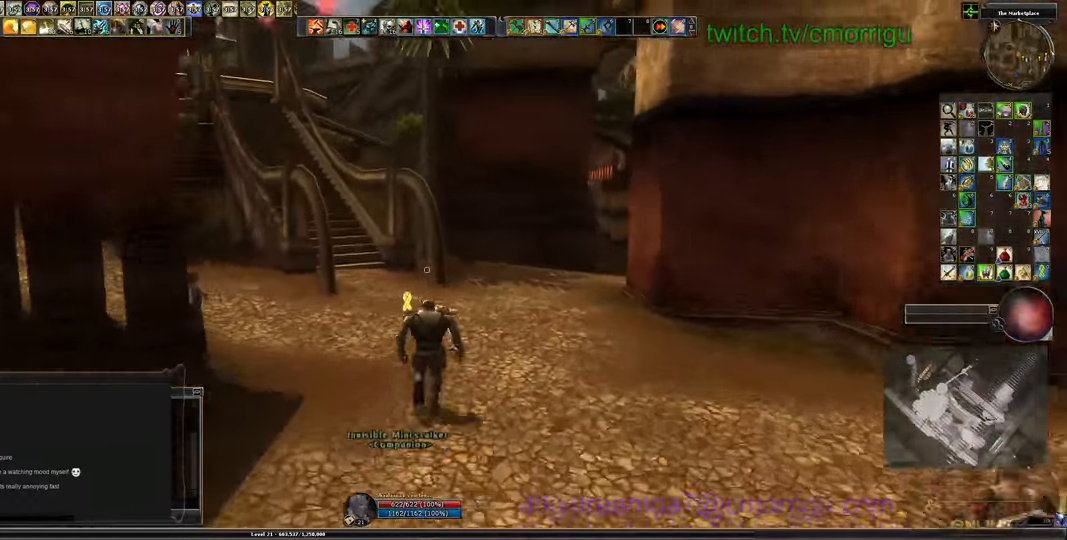
{"keys": ["w"], "events": []}
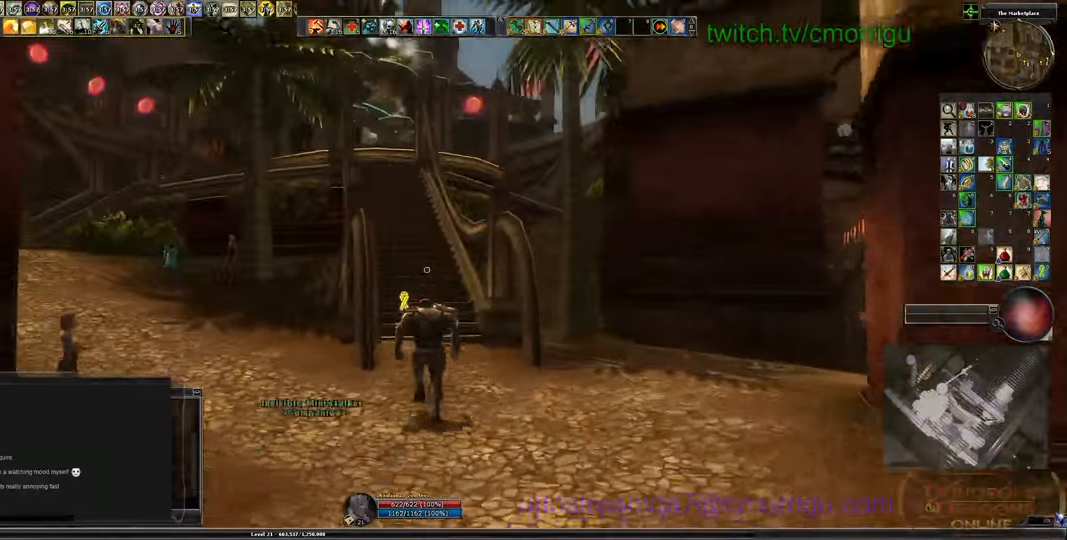
{"keys": ["w"], "events": []}
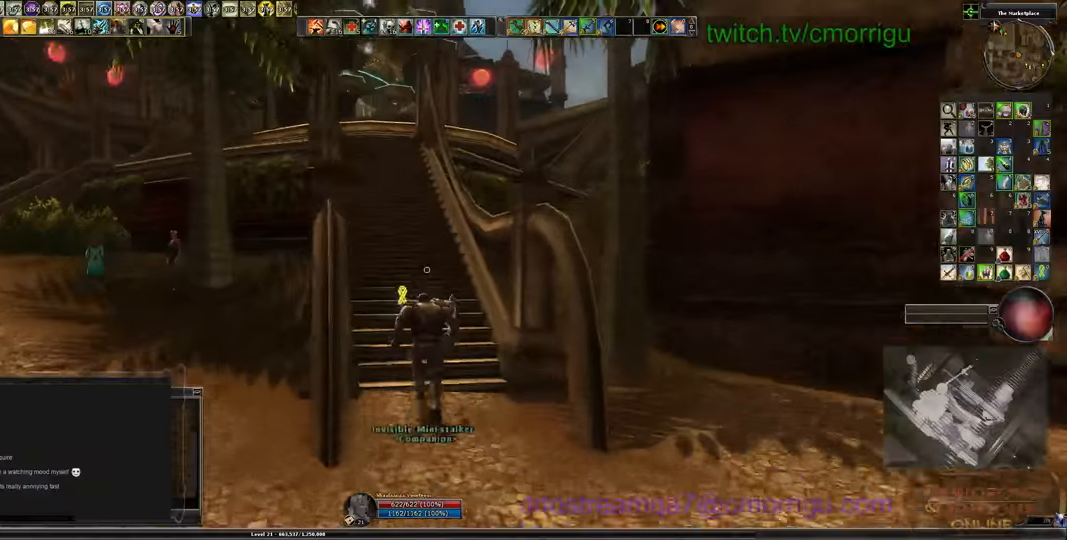
{"keys": ["w"], "events": []}
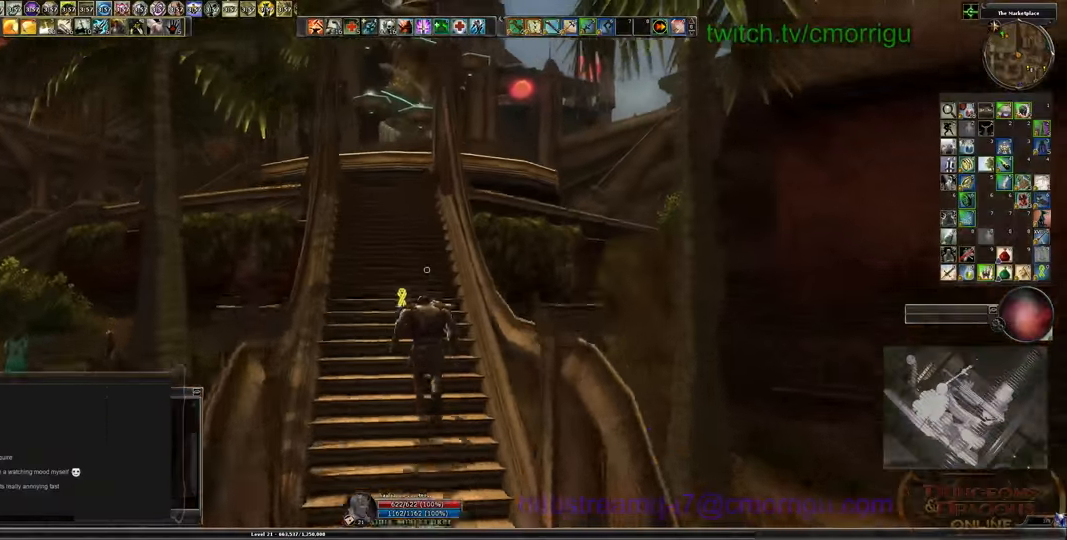
{"keys": ["w"], "events": []}
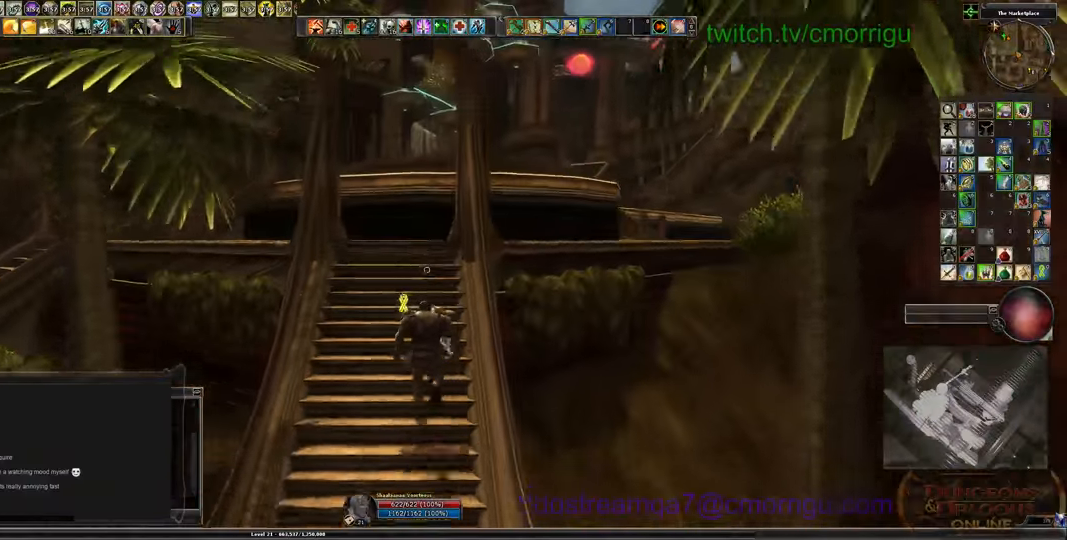
{"keys": ["w"], "events": []}